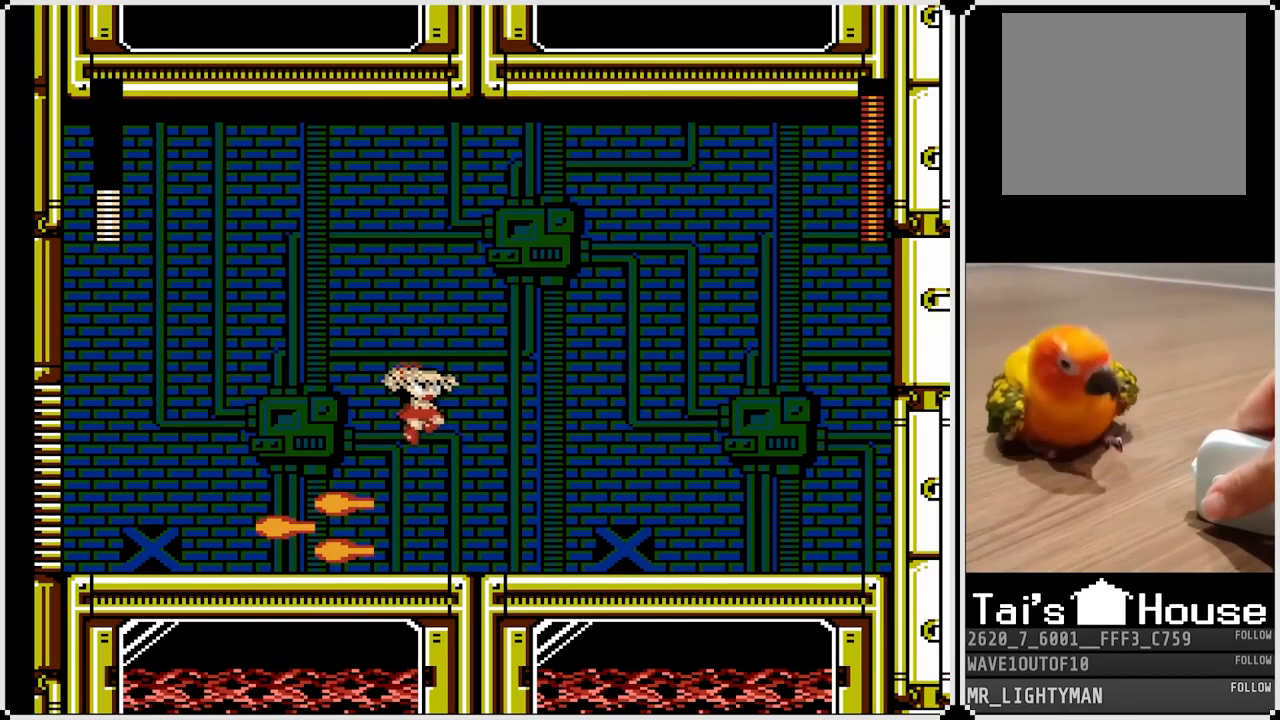
Gameplay with a controller (PlayStation layout); each line is a JSON object with the inputs held at the frame after it. "events" lists button and stick changes between this image and that frame as [ms after this image, input, new state], when the widget could be followed in between.
{"buttons": ["DPAD_RIGHT"], "left_stick": "center", "right_stick": "center", "events": [[183, "DPAD_LEFT", "down"], [200, "DPAD_RIGHT", "up"], [250, "SQUARE", "down"], [333, "DPAD_LEFT", "up"], [333, "DPAD_RIGHT", "down"], [350, "SQUARE", "up"]]}
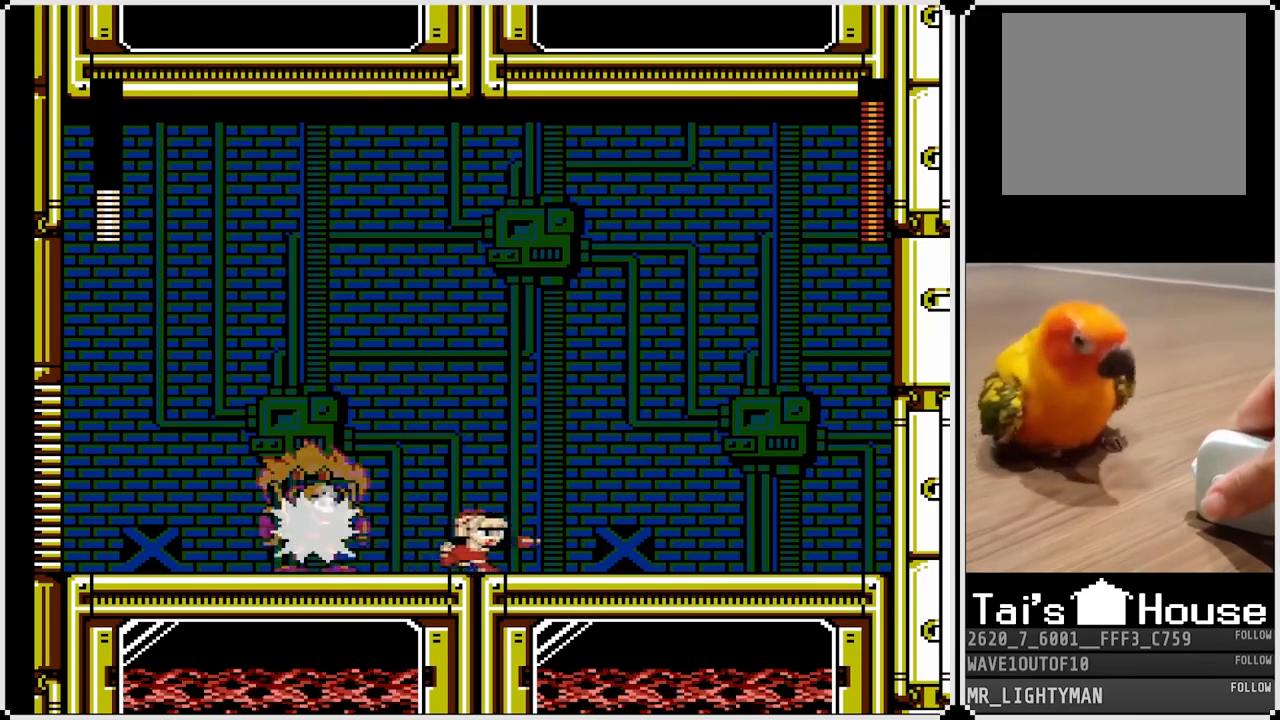
{"buttons": ["DPAD_RIGHT"], "left_stick": "center", "right_stick": "center", "events": []}
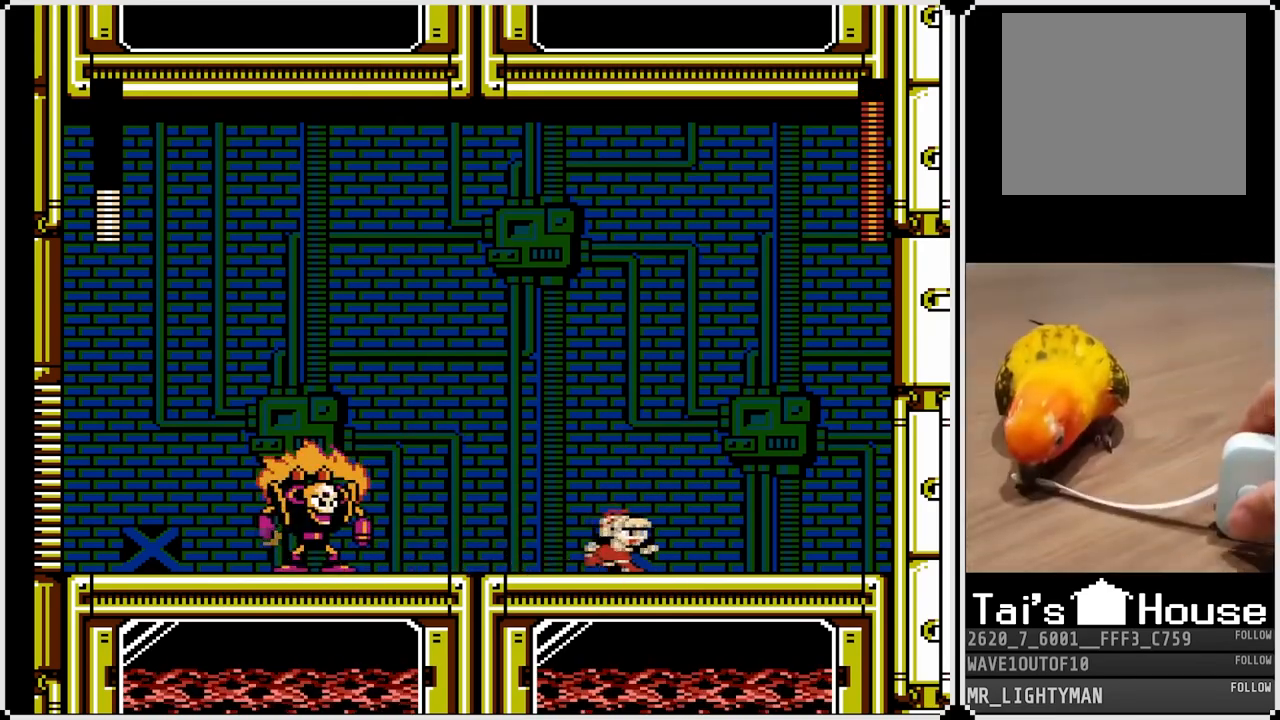
{"buttons": [], "left_stick": "center", "right_stick": "center", "events": [[50, "DPAD_RIGHT", "up"]]}
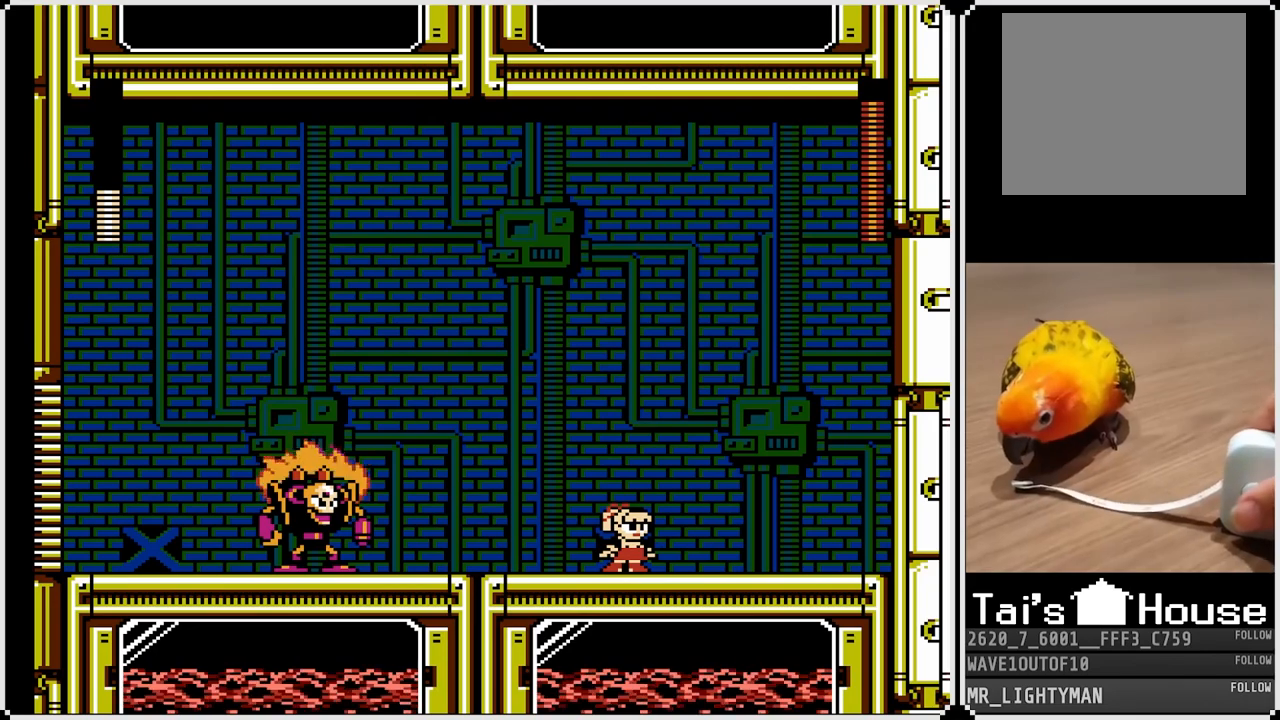
{"buttons": [], "left_stick": "center", "right_stick": "center", "events": []}
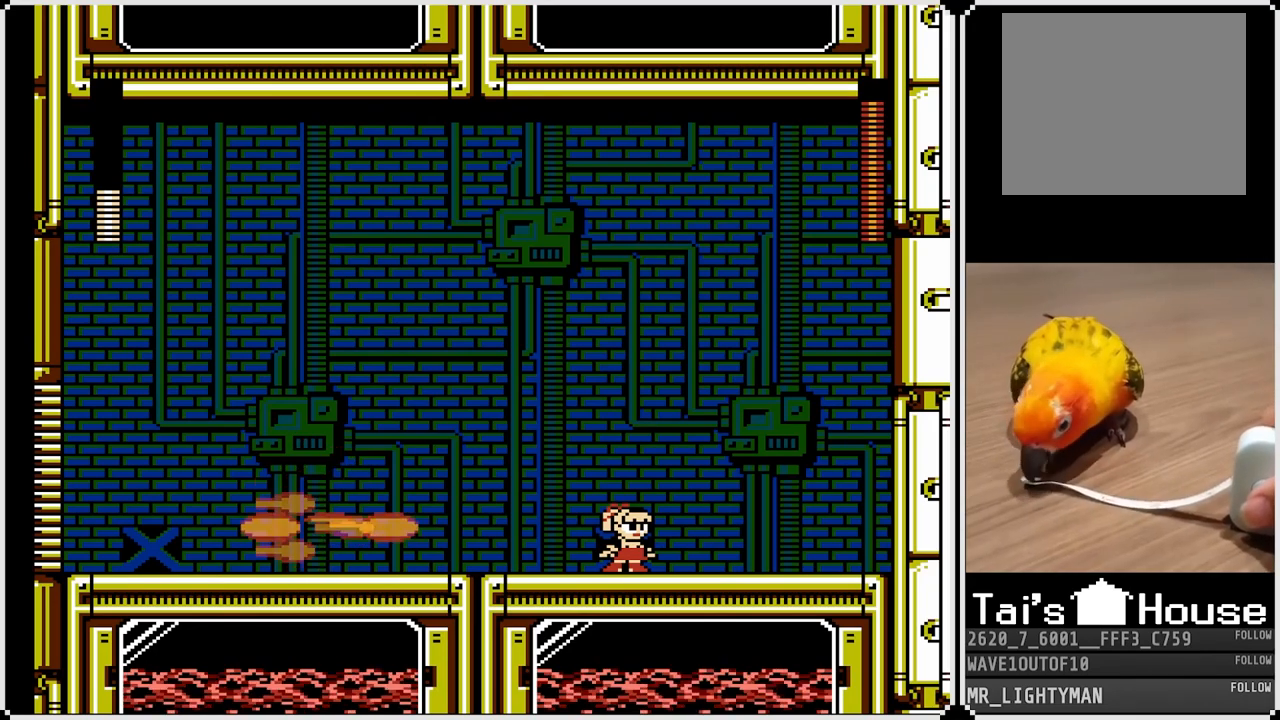
{"buttons": ["DPAD_LEFT"], "left_stick": "center", "right_stick": "center", "events": [[50, "CROSS", "down"], [83, "DPAD_LEFT", "down"], [350, "CROSS", "up"]]}
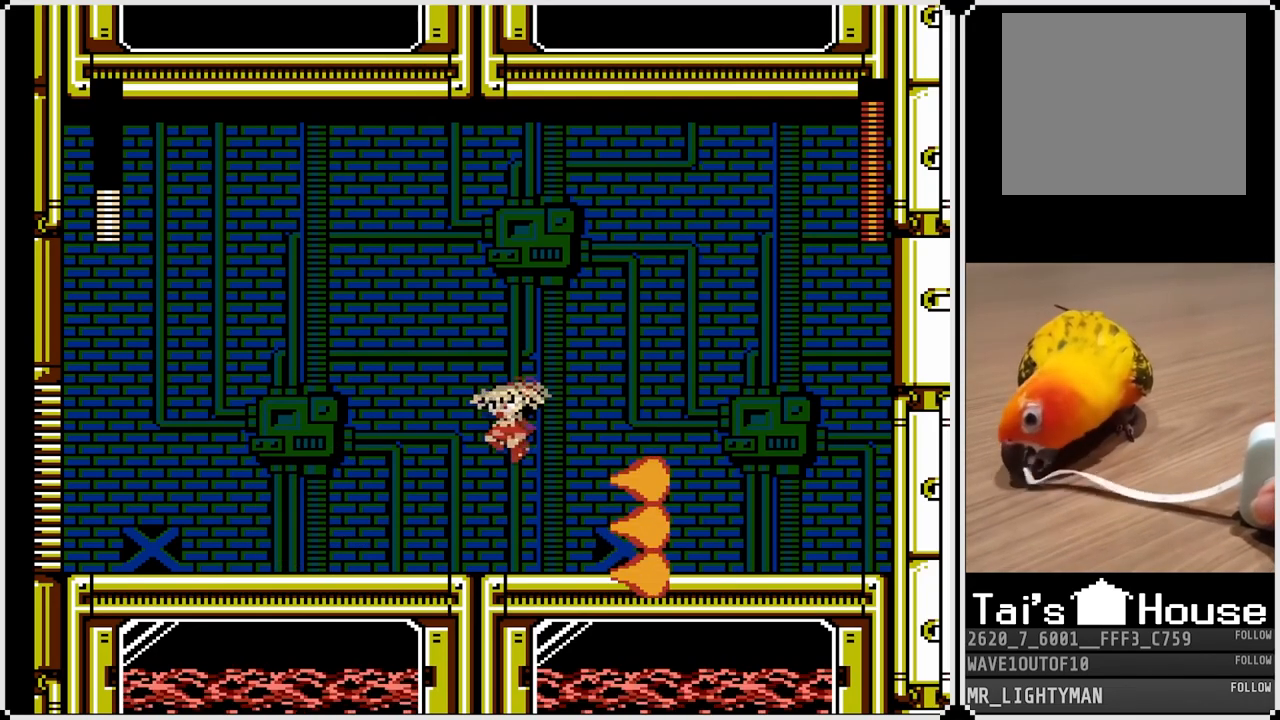
{"buttons": ["DPAD_LEFT"], "left_stick": "center", "right_stick": "center", "events": [[100, "DPAD_DOWN", "down"], [100, "DPAD_RIGHT", "down"], [117, "DPAD_LEFT", "up"], [133, "DPAD_DOWN", "up"], [150, "SQUARE", "down"], [233, "DPAD_LEFT", "down"], [233, "DPAD_RIGHT", "up"], [250, "SQUARE", "up"]]}
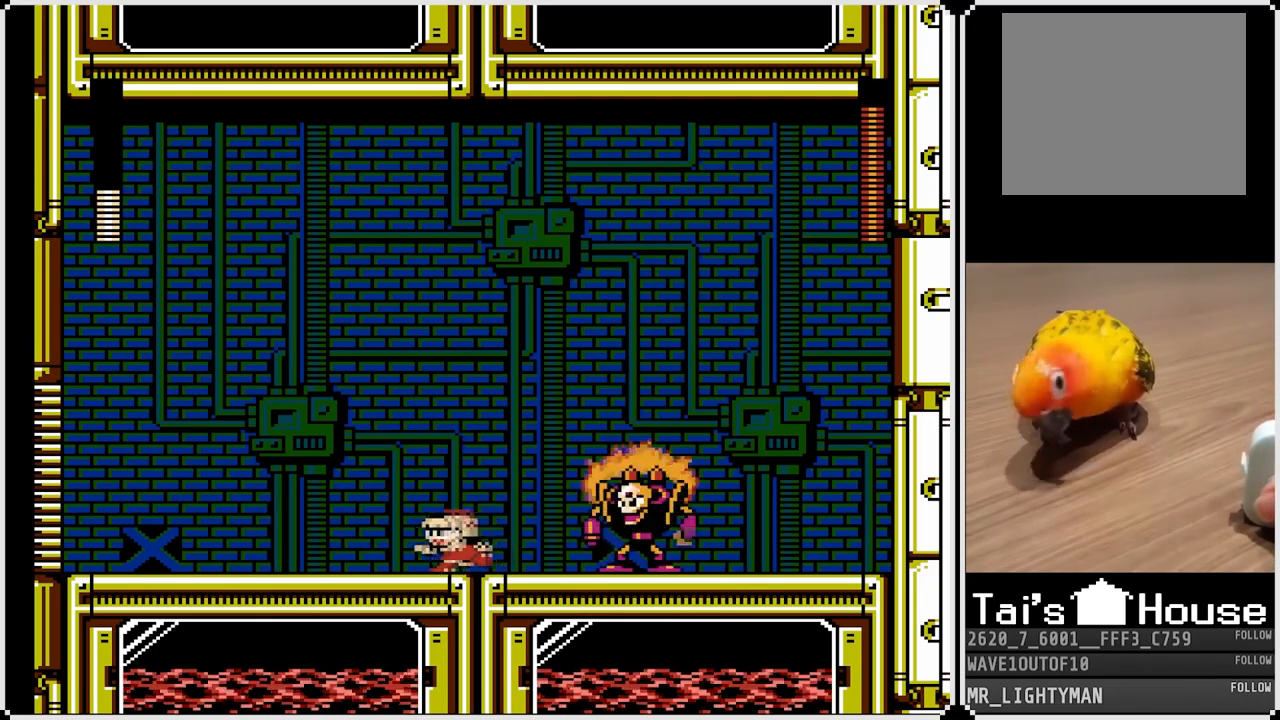
{"buttons": [], "left_stick": "center", "right_stick": "center", "events": [[433, "DPAD_LEFT", "up"]]}
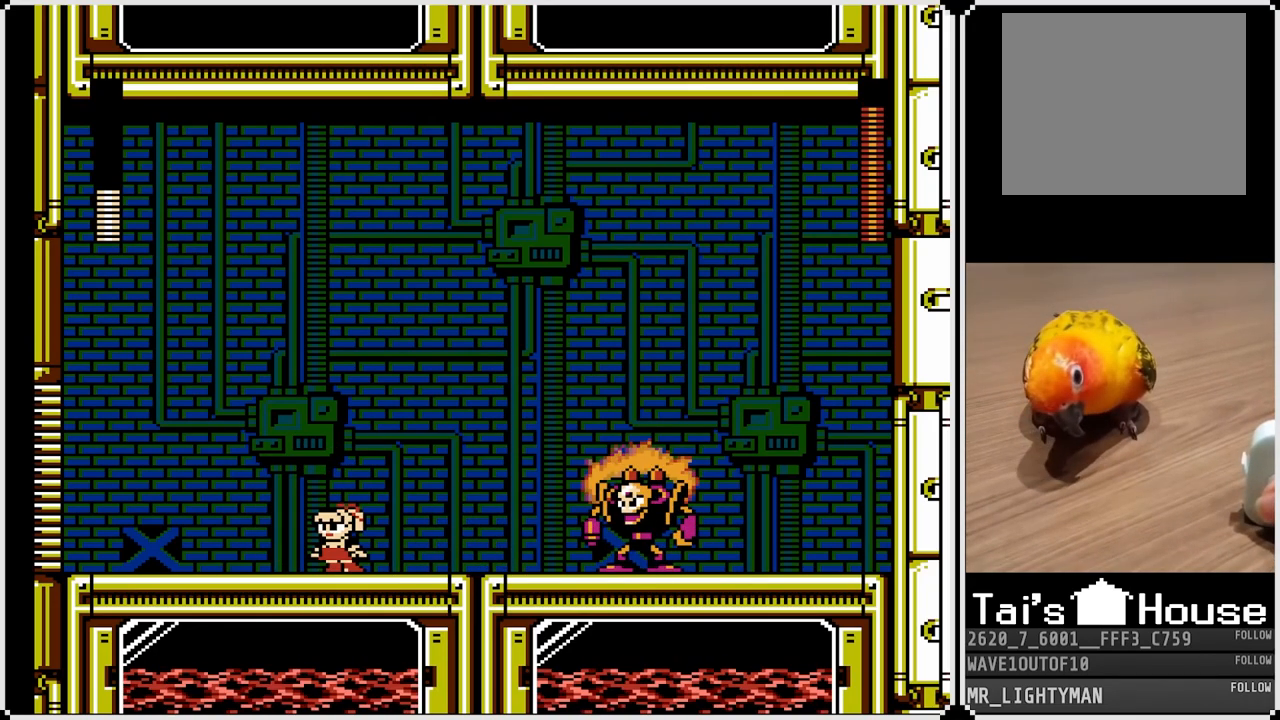
{"buttons": [], "left_stick": "center", "right_stick": "center", "events": []}
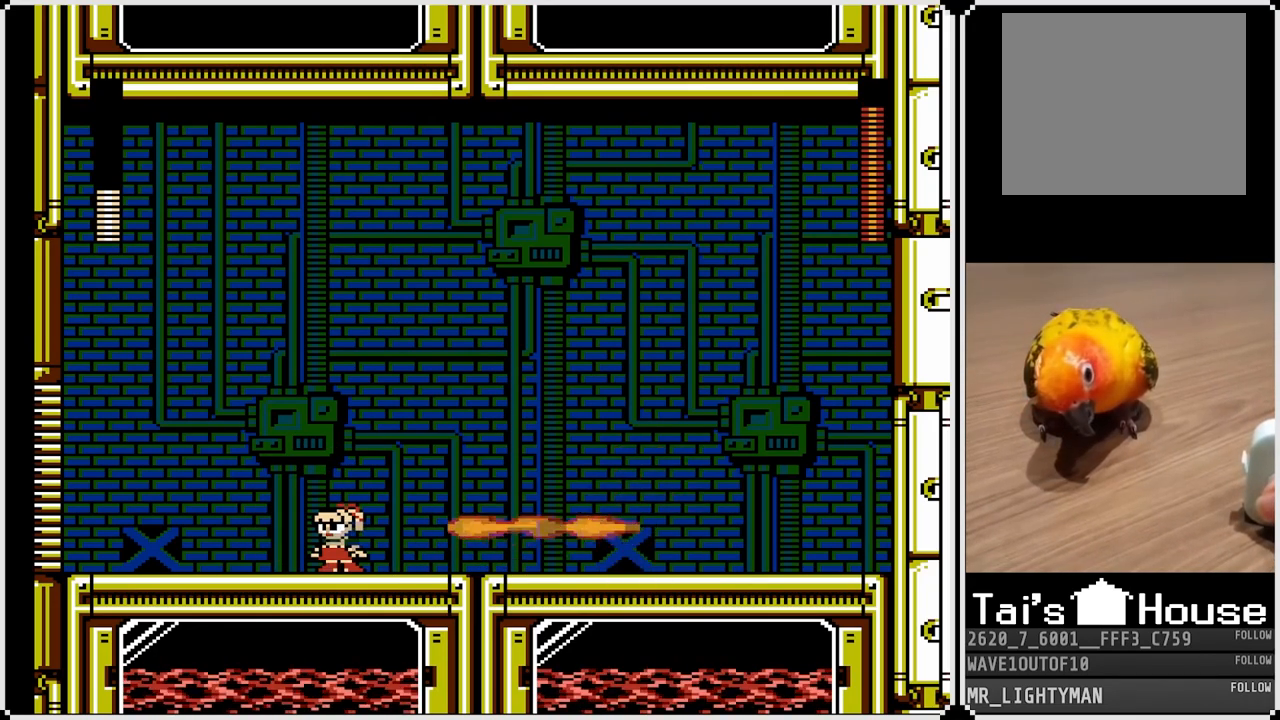
{"buttons": ["DPAD_RIGHT"], "left_stick": "center", "right_stick": "center", "events": [[17, "CROSS", "down"], [17, "DPAD_RIGHT", "down"], [250, "CROSS", "up"]]}
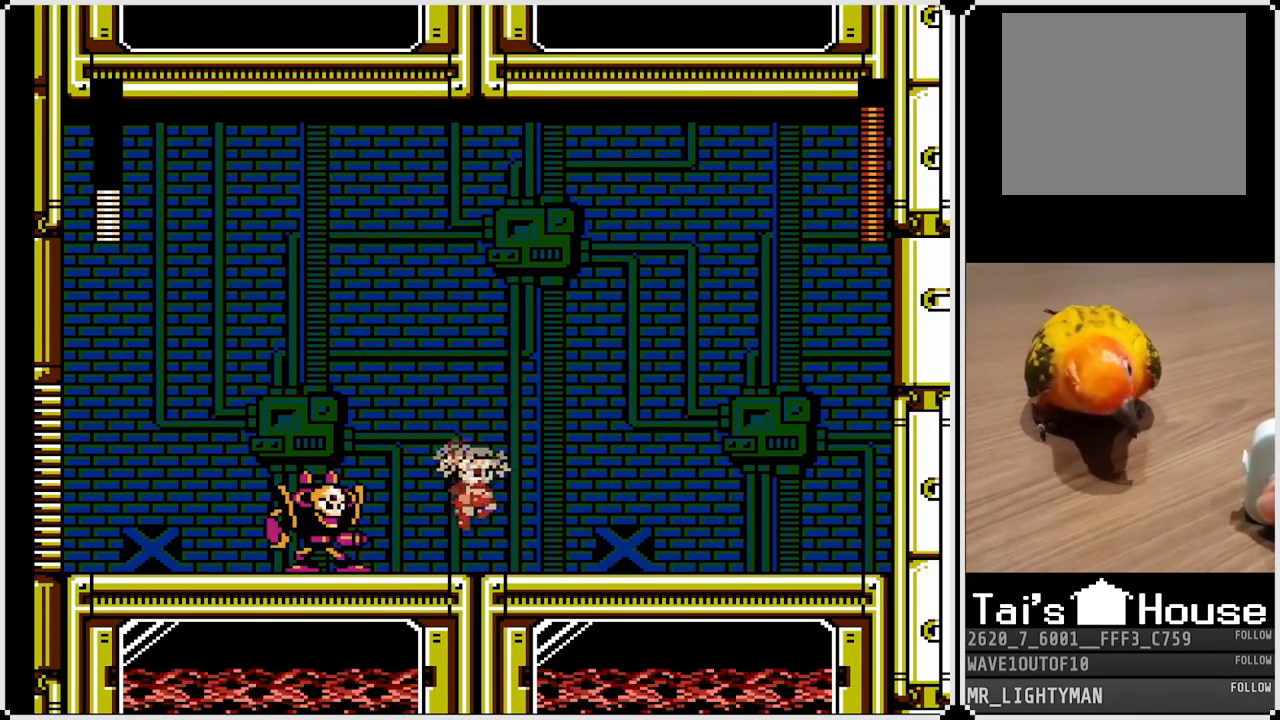
{"buttons": ["DPAD_RIGHT"], "left_stick": "center", "right_stick": "center", "events": [[33, "DPAD_LEFT", "down"], [50, "DPAD_RIGHT", "up"], [67, "SQUARE", "down"], [150, "DPAD_RIGHT", "down"], [150, "SQUARE", "up"], [167, "DPAD_LEFT", "up"]]}
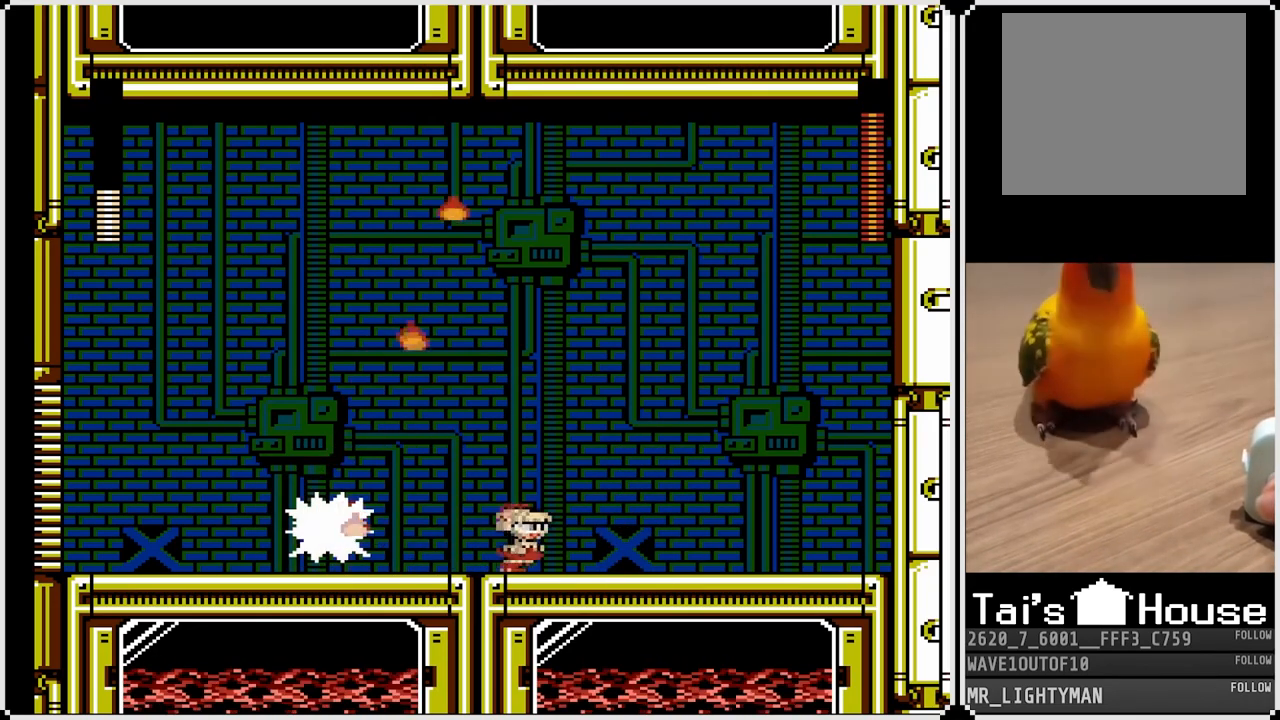
{"buttons": ["DPAD_RIGHT"], "left_stick": "center", "right_stick": "center", "events": []}
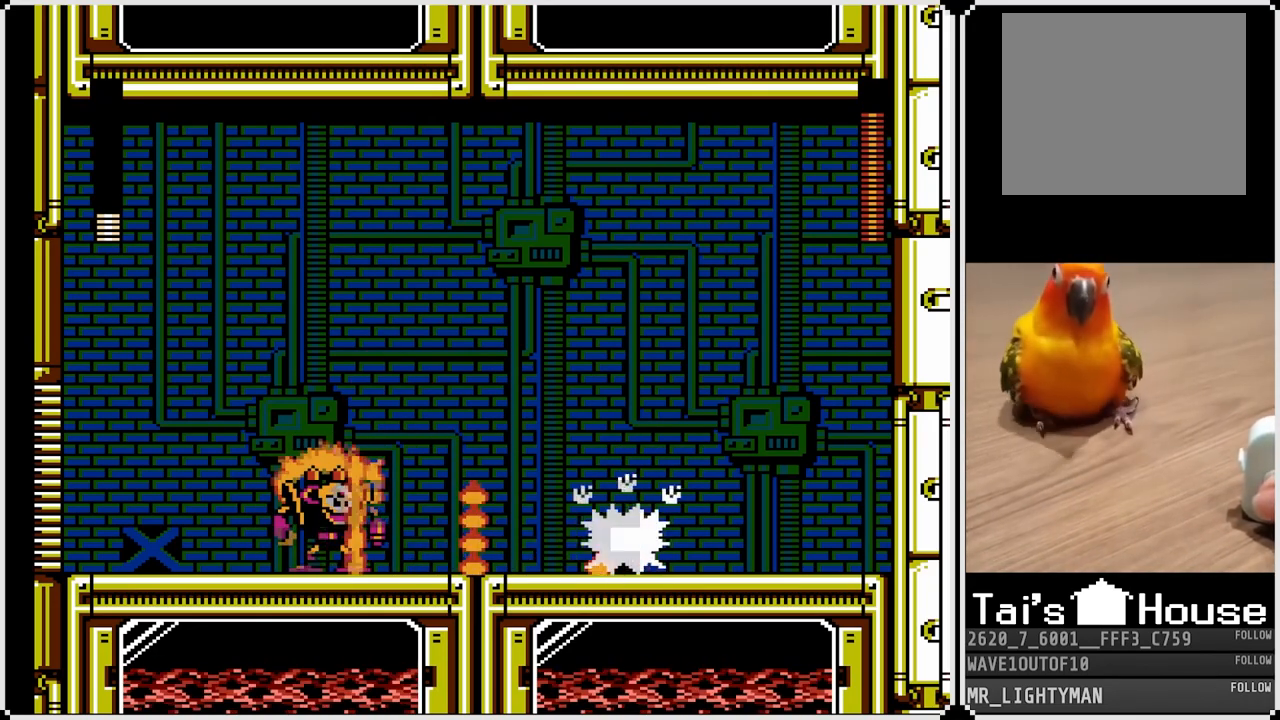
{"buttons": [], "left_stick": "center", "right_stick": "center", "events": [[167, "DPAD_RIGHT", "up"]]}
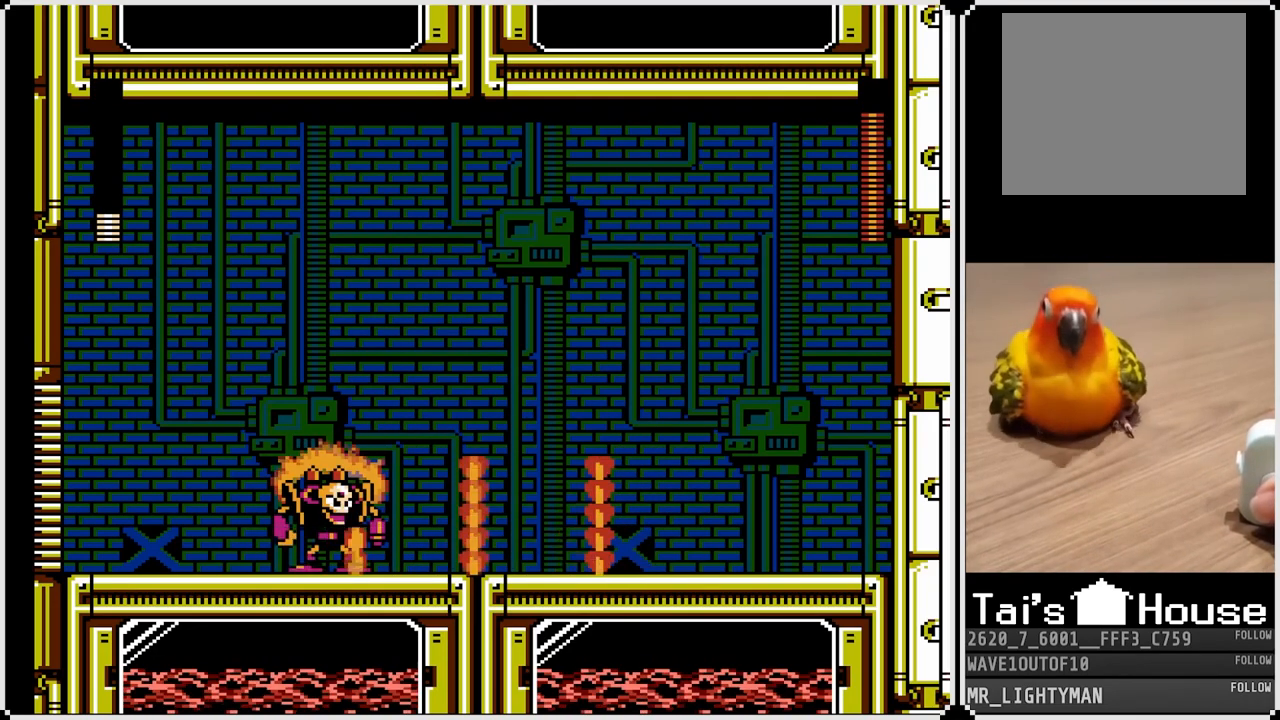
{"buttons": ["CROSS", "DPAD_LEFT"], "left_stick": "center", "right_stick": "center", "events": [[117, "DPAD_LEFT", "down"], [300, "CROSS", "down"]]}
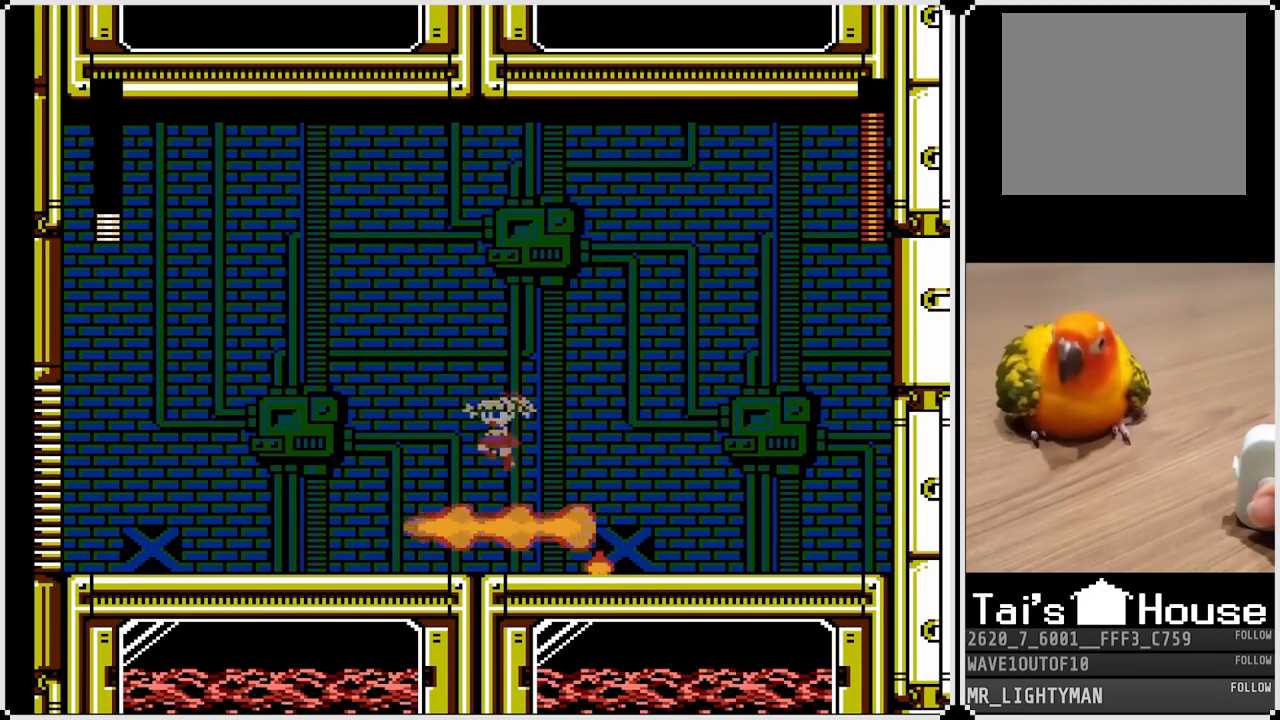
{"buttons": ["DPAD_LEFT"], "left_stick": "center", "right_stick": "center", "events": [[67, "CROSS", "up"], [317, "DPAD_LEFT", "up"], [317, "DPAD_RIGHT", "down"], [350, "SQUARE", "down"], [433, "DPAD_RIGHT", "up"], [450, "DPAD_LEFT", "down"], [450, "SQUARE", "up"]]}
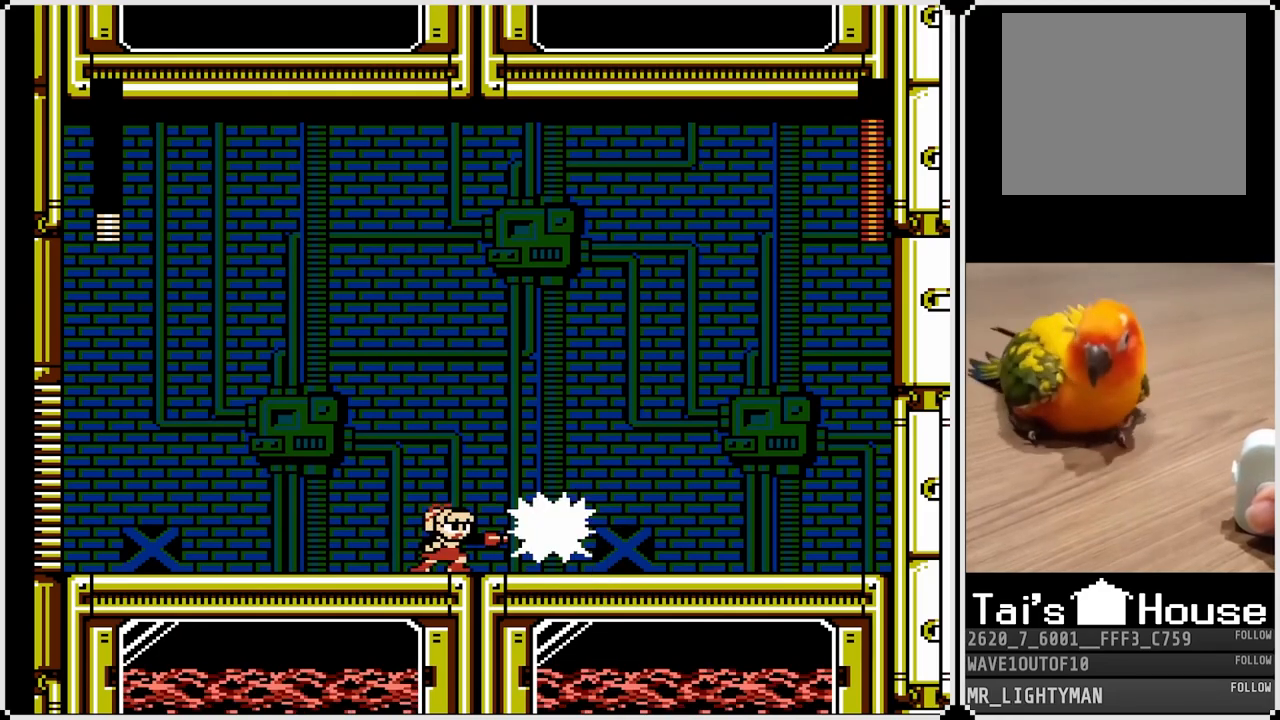
{"buttons": ["DPAD_LEFT"], "left_stick": "center", "right_stick": "center", "events": []}
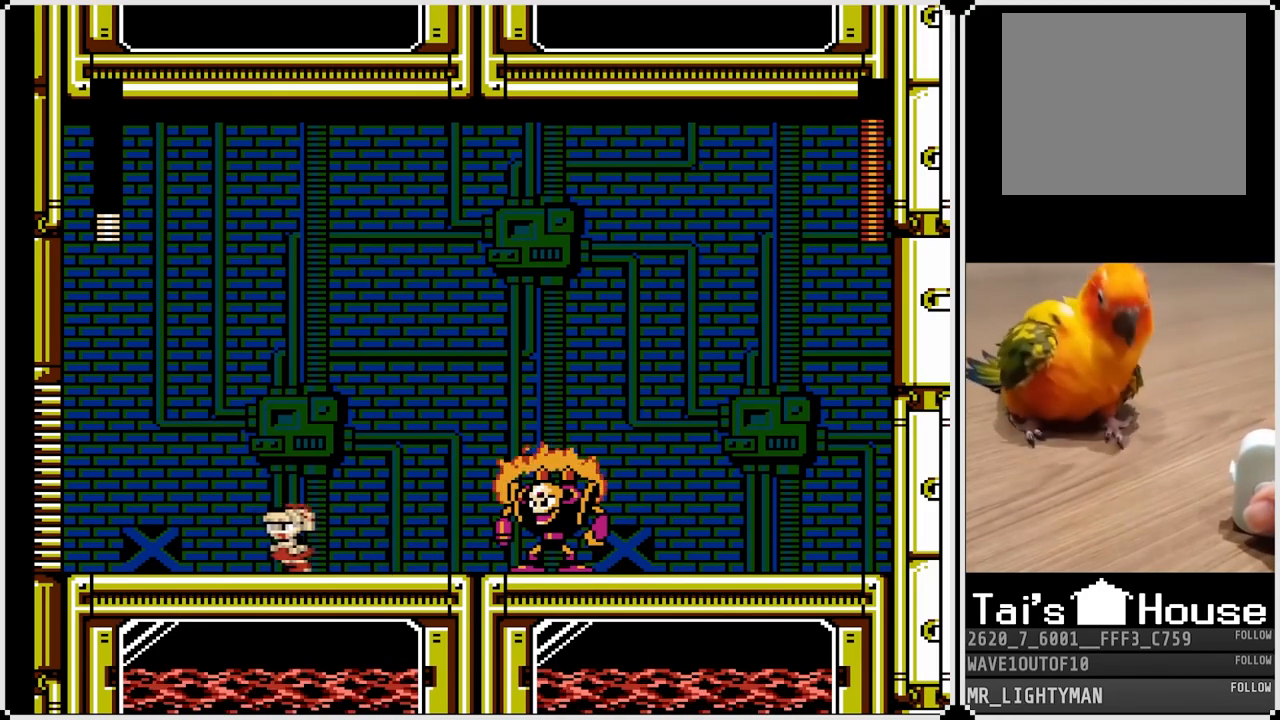
{"buttons": [], "left_stick": "center", "right_stick": "center", "events": [[100, "DPAD_LEFT", "up"]]}
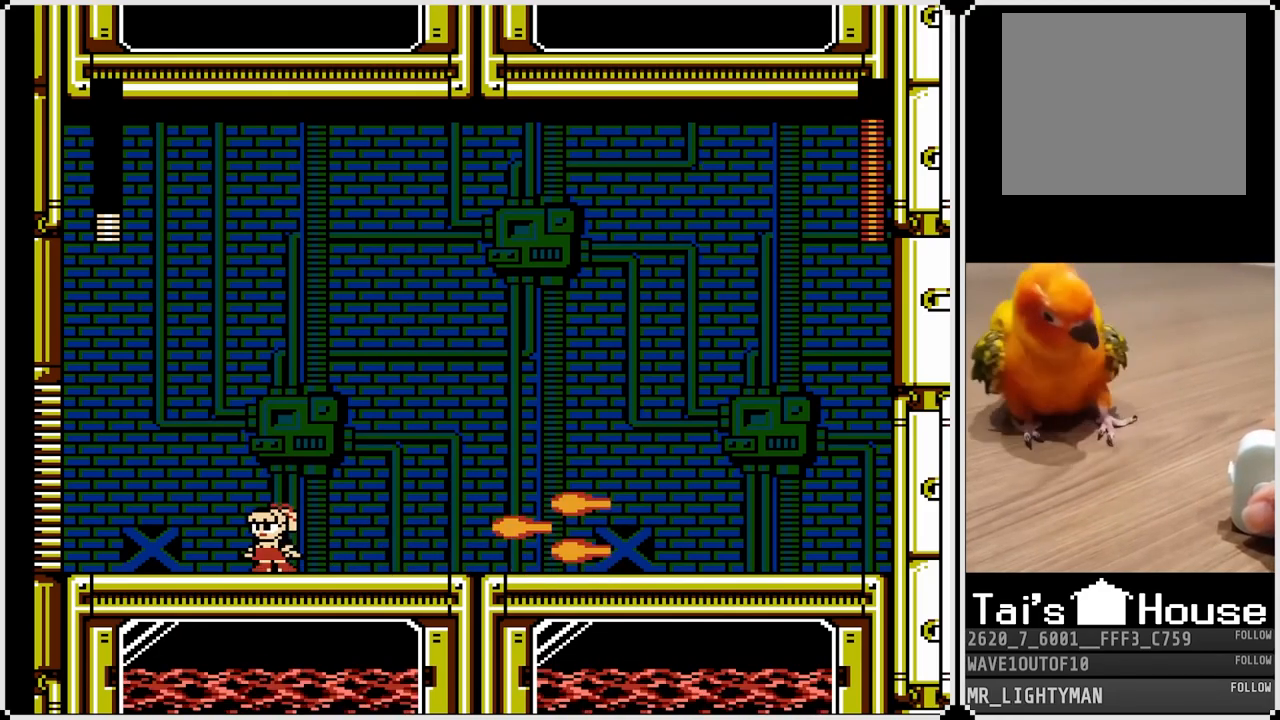
{"buttons": ["DPAD_RIGHT"], "left_stick": "center", "right_stick": "center", "events": [[150, "CROSS", "down"], [167, "DPAD_RIGHT", "down"], [433, "CROSS", "up"]]}
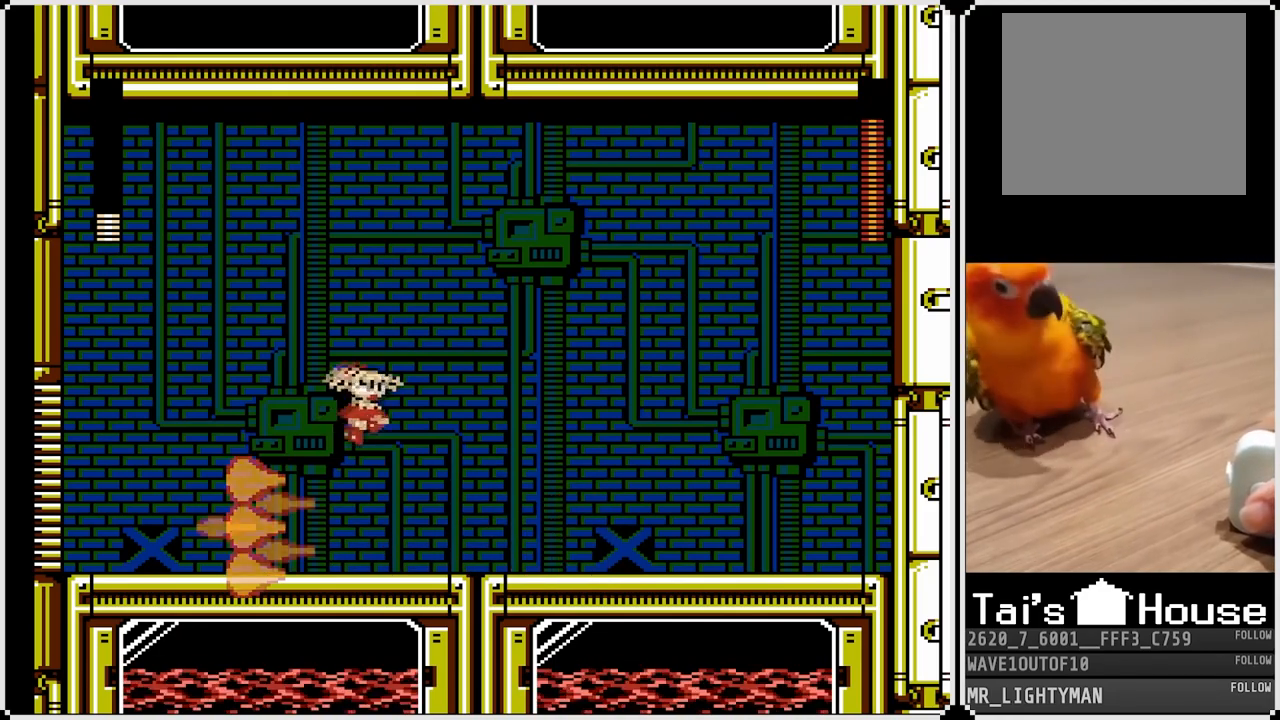
{"buttons": ["DPAD_RIGHT"], "left_stick": "center", "right_stick": "center", "events": [[233, "DPAD_LEFT", "down"], [233, "DPAD_RIGHT", "up"], [250, "SQUARE", "down"], [333, "DPAD_RIGHT", "down"], [333, "SQUARE", "up"], [350, "DPAD_LEFT", "up"]]}
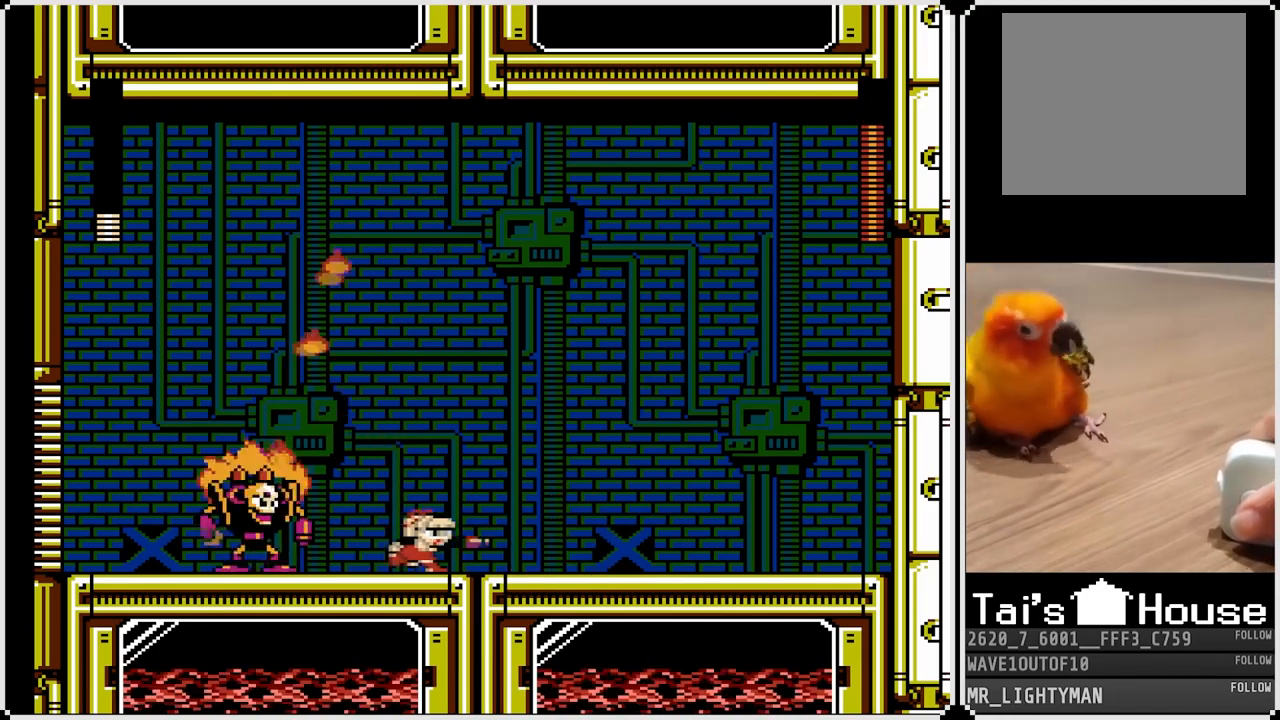
{"buttons": ["DPAD_RIGHT"], "left_stick": "center", "right_stick": "center", "events": [[267, "DPAD_DOWN", "down"], [300, "CROSS", "down"], [417, "CROSS", "up"], [483, "DPAD_DOWN", "up"]]}
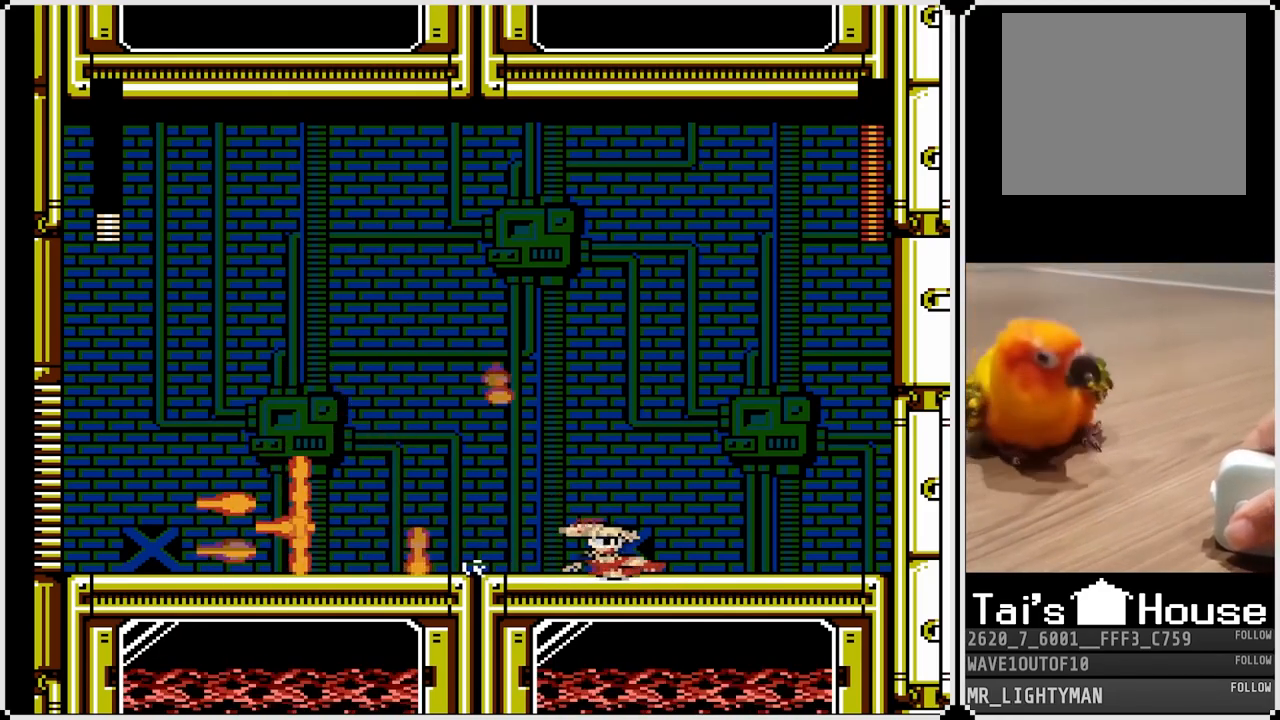
{"buttons": ["CROSS", "SQUARE", "DPAD_LEFT"], "left_stick": "center", "right_stick": "center", "events": [[217, "DPAD_LEFT", "down"], [233, "CROSS", "down"], [233, "DPAD_RIGHT", "up"], [233, "SQUARE", "down"]]}
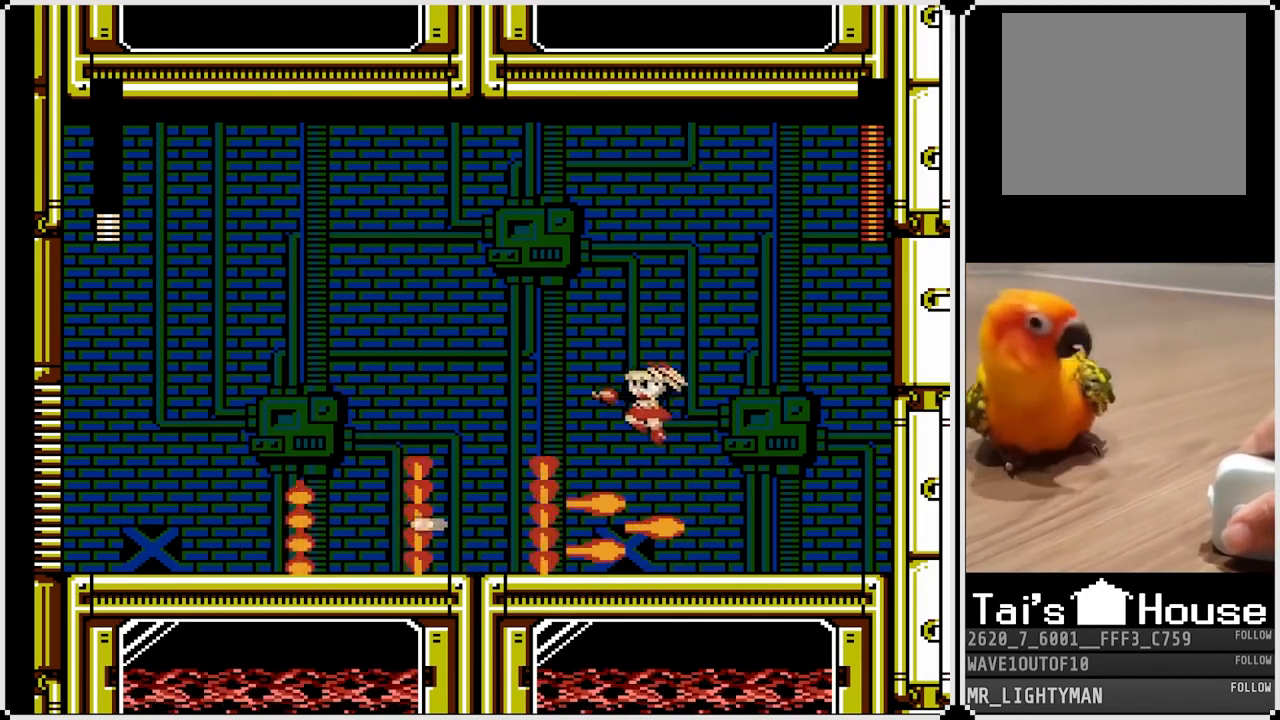
{"buttons": ["DPAD_LEFT"], "left_stick": "center", "right_stick": "center", "events": [[300, "SQUARE", "up"], [350, "CROSS", "up"]]}
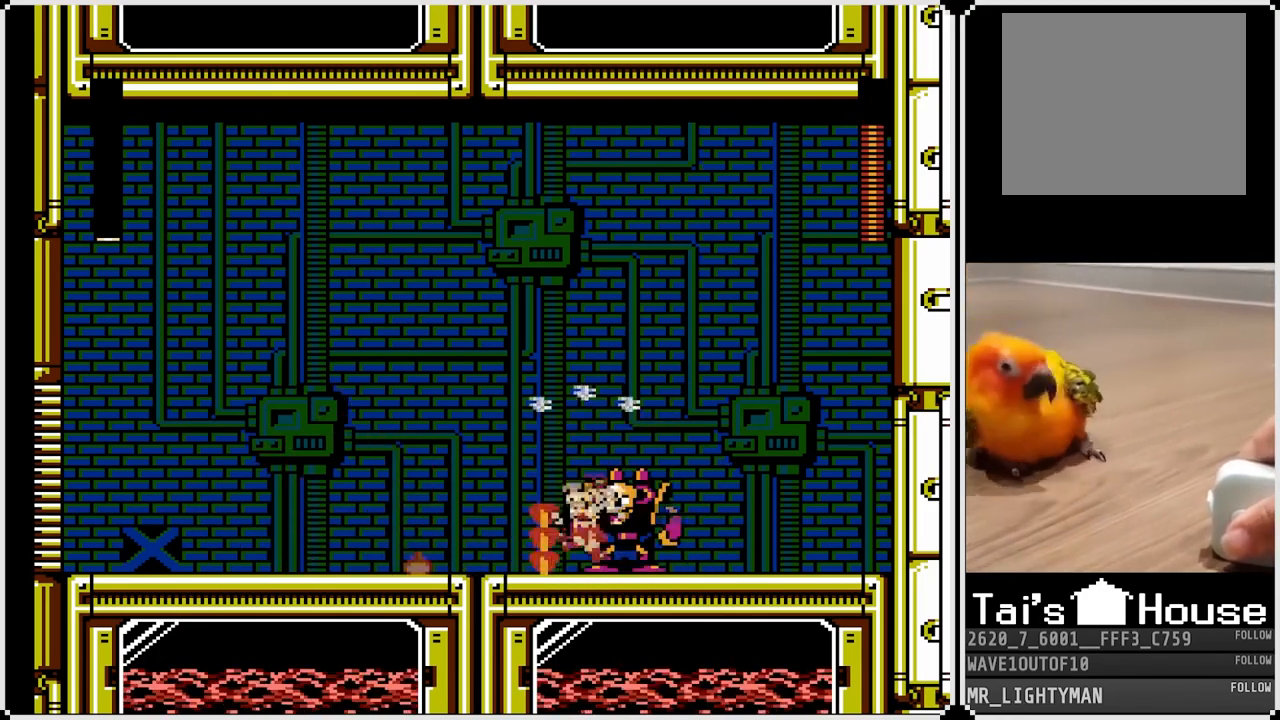
{"buttons": ["DPAD_LEFT"], "left_stick": "center", "right_stick": "center", "events": [[133, "DPAD_LEFT", "up"], [233, "DPAD_RIGHT", "down"], [333, "SQUARE", "down"], [367, "DPAD_RIGHT", "up"], [433, "DPAD_LEFT", "down"], [433, "SQUARE", "up"]]}
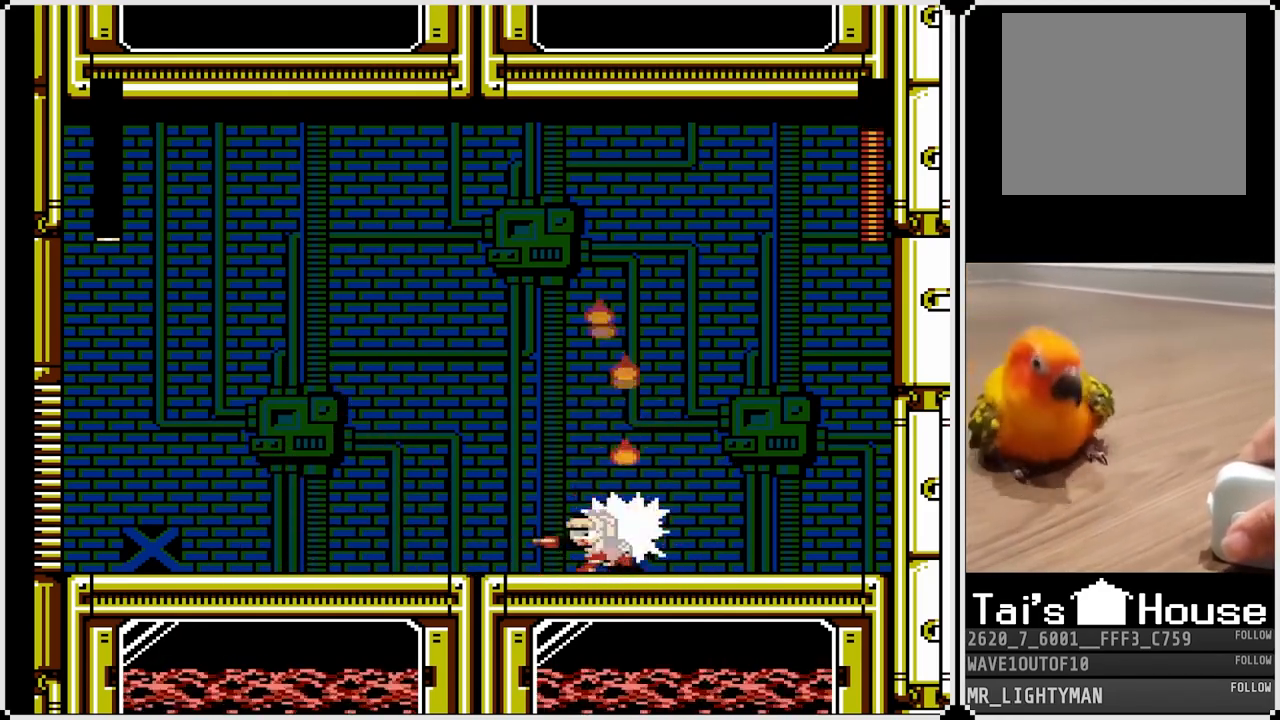
{"buttons": ["DPAD_LEFT"], "left_stick": "center", "right_stick": "center", "events": [[83, "DPAD_DOWN", "down"], [117, "CROSS", "down"], [450, "DPAD_DOWN", "up"], [483, "CROSS", "up"]]}
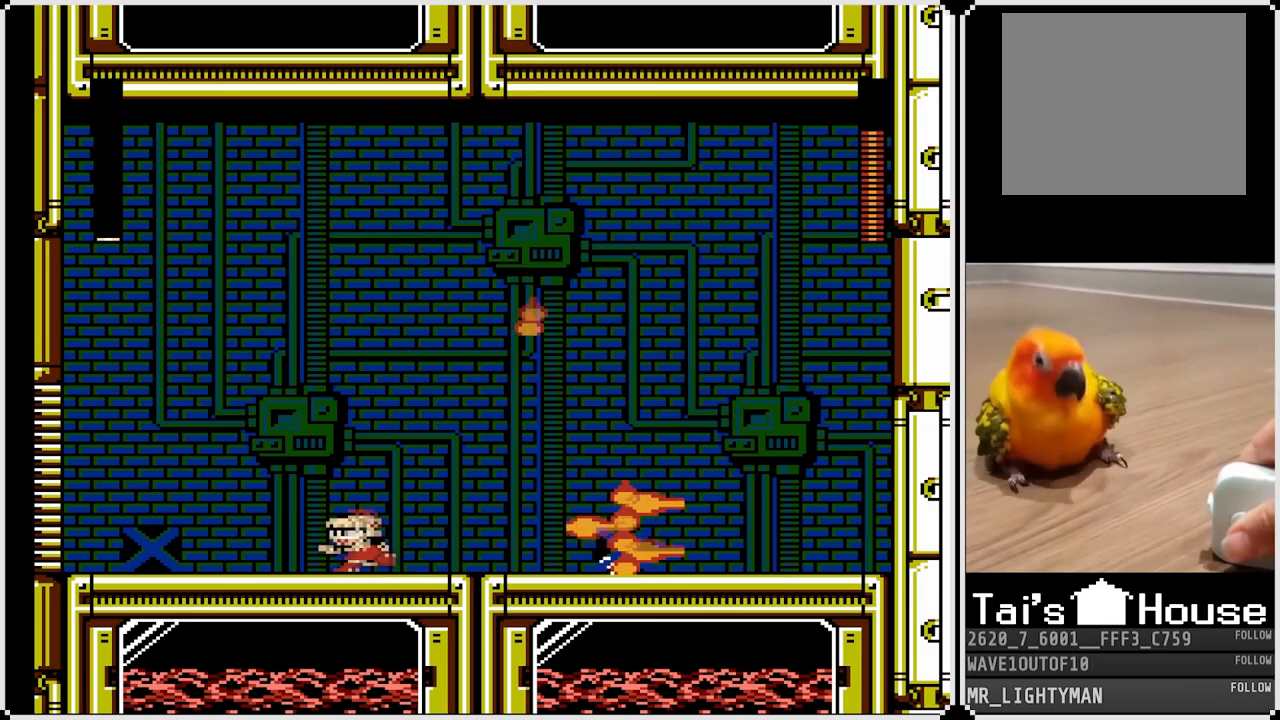
{"buttons": ["CROSS", "DPAD_RIGHT"], "left_stick": "center", "right_stick": "center", "events": [[217, "CROSS", "down"], [283, "DPAD_RIGHT", "down"], [300, "DPAD_LEFT", "up"]]}
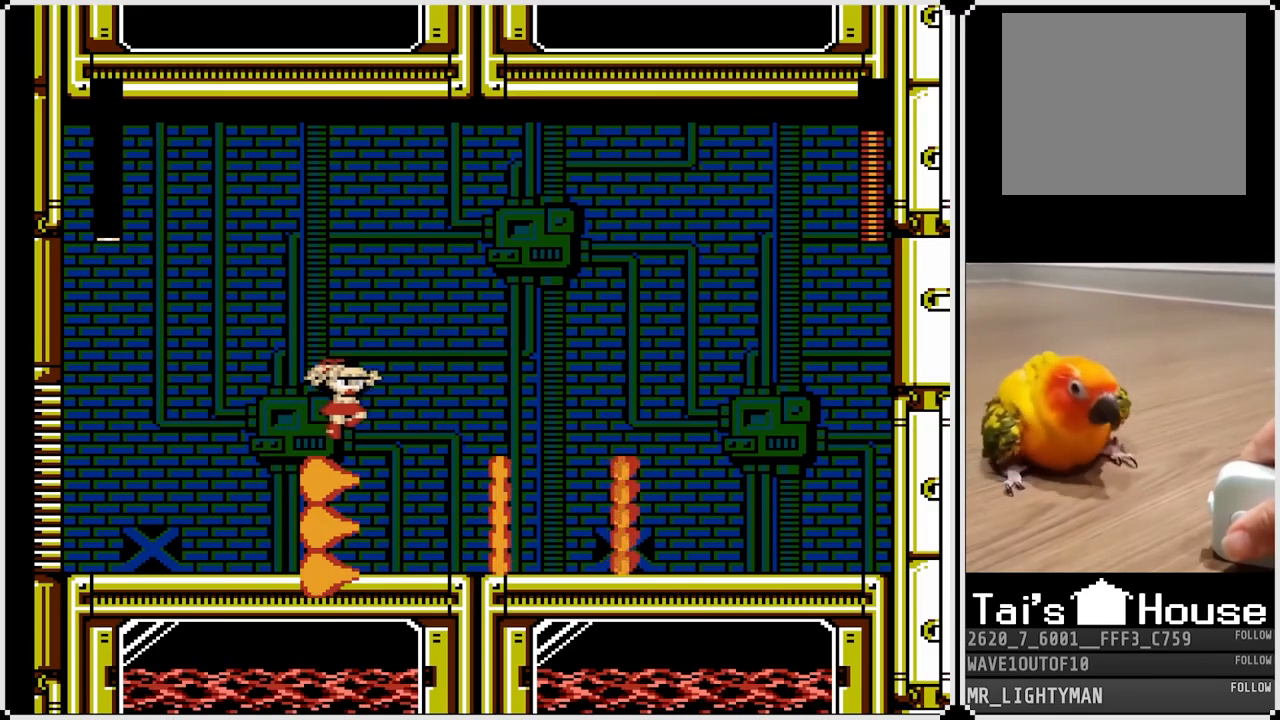
{"buttons": ["DPAD_RIGHT"], "left_stick": "center", "right_stick": "center", "events": [[67, "CROSS", "up"]]}
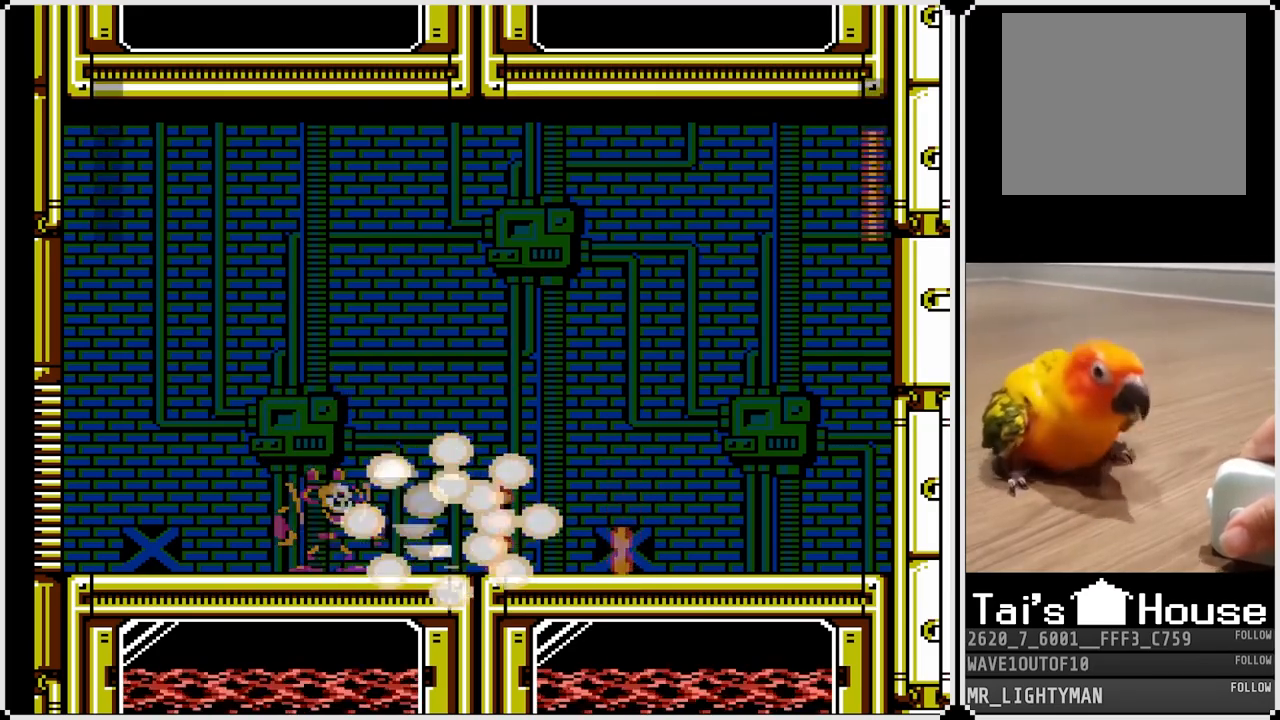
{"buttons": [], "left_stick": "center", "right_stick": "center", "events": [[183, "DPAD_RIGHT", "up"]]}